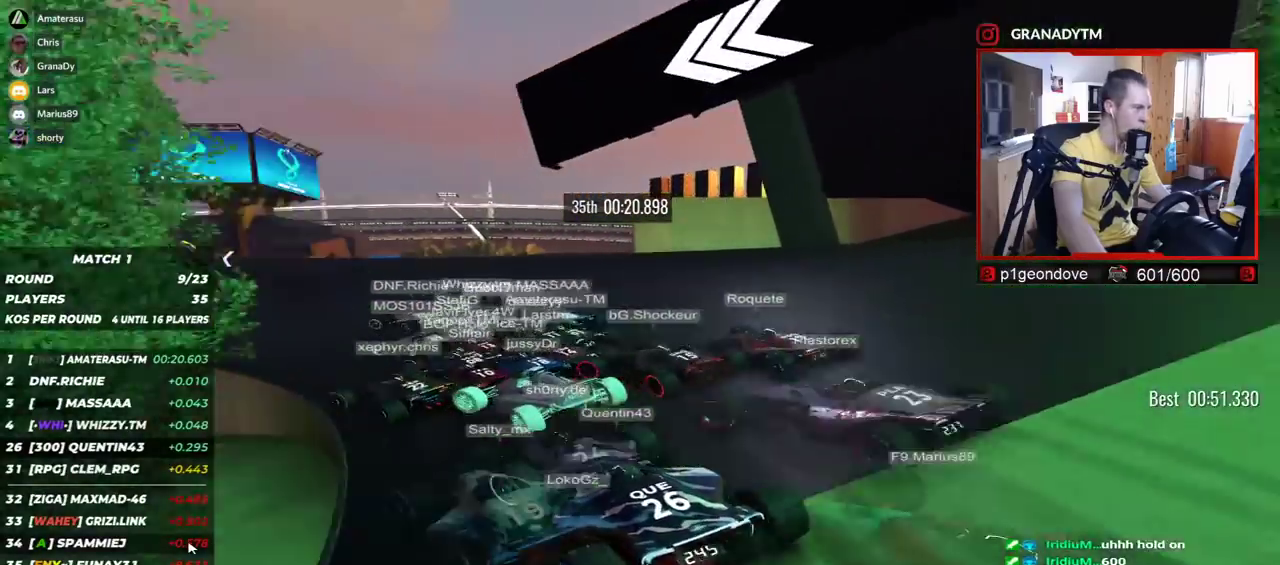
Gameplay with keyboard; each line is a JSON object with the keys held at the frame after it. "events" lists presses ("down") and releases ("up") of "down", "left", "right" and "up" between this image and that frame as [ms after this image, input, new state], when the widget could be followed in between. No other keys are recorded. Mouse input is not recorded.
{"keys": ["left", "up"], "events": []}
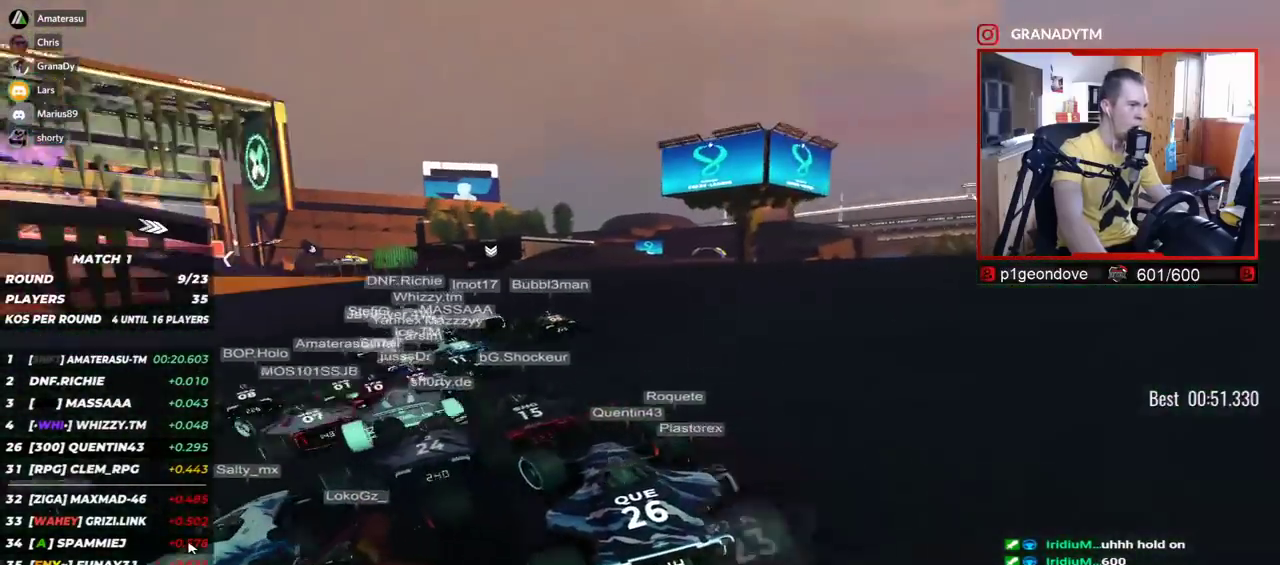
{"keys": ["left", "up"], "events": []}
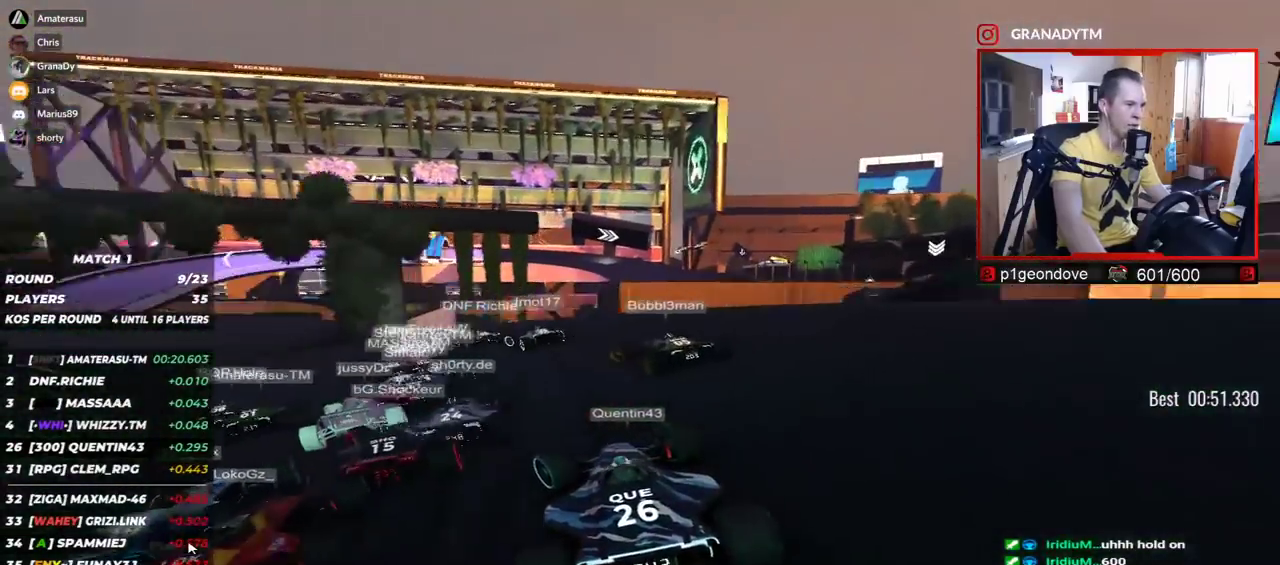
{"keys": ["left", "up"], "events": []}
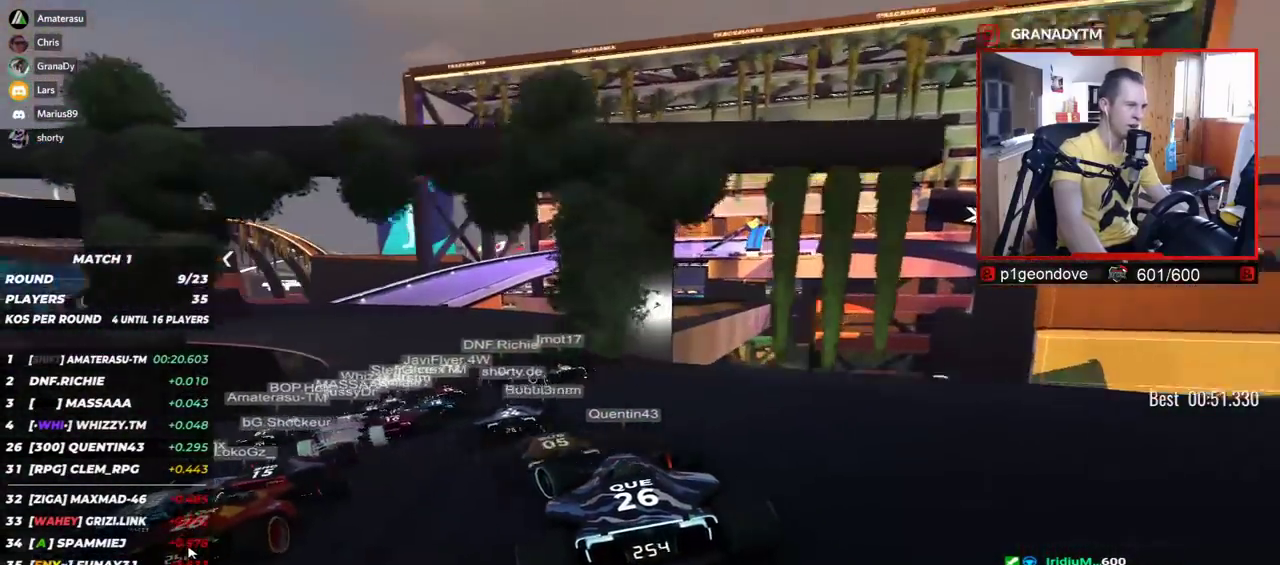
{"keys": ["right", "up"], "events": [[417, "left", "up"], [417, "right", "down"]]}
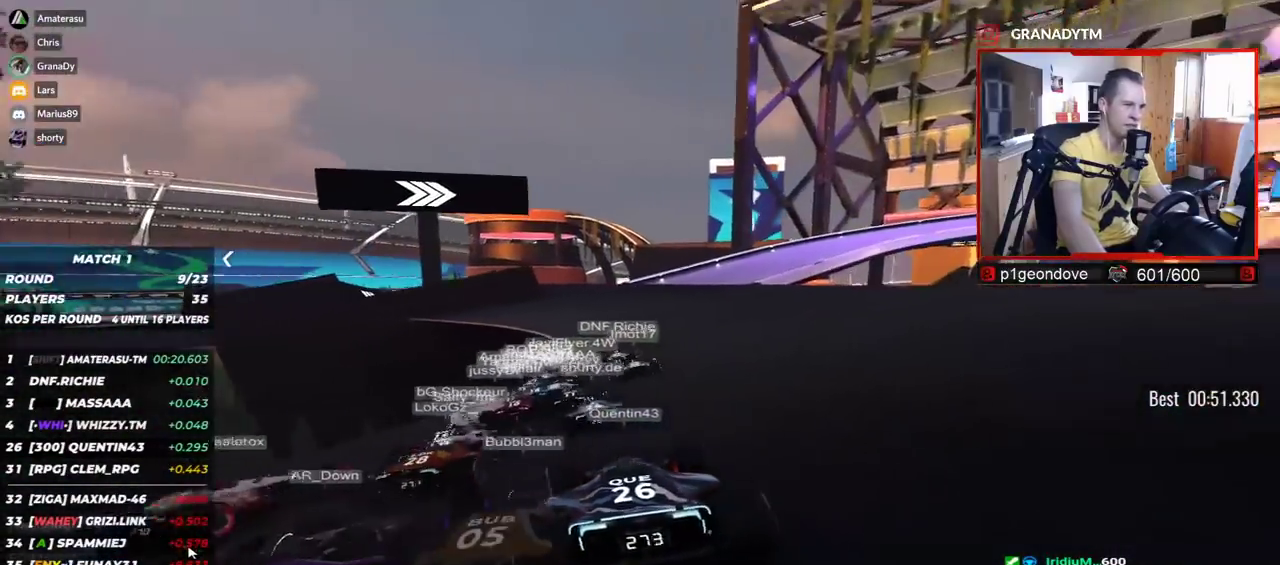
{"keys": ["right", "up"], "events": []}
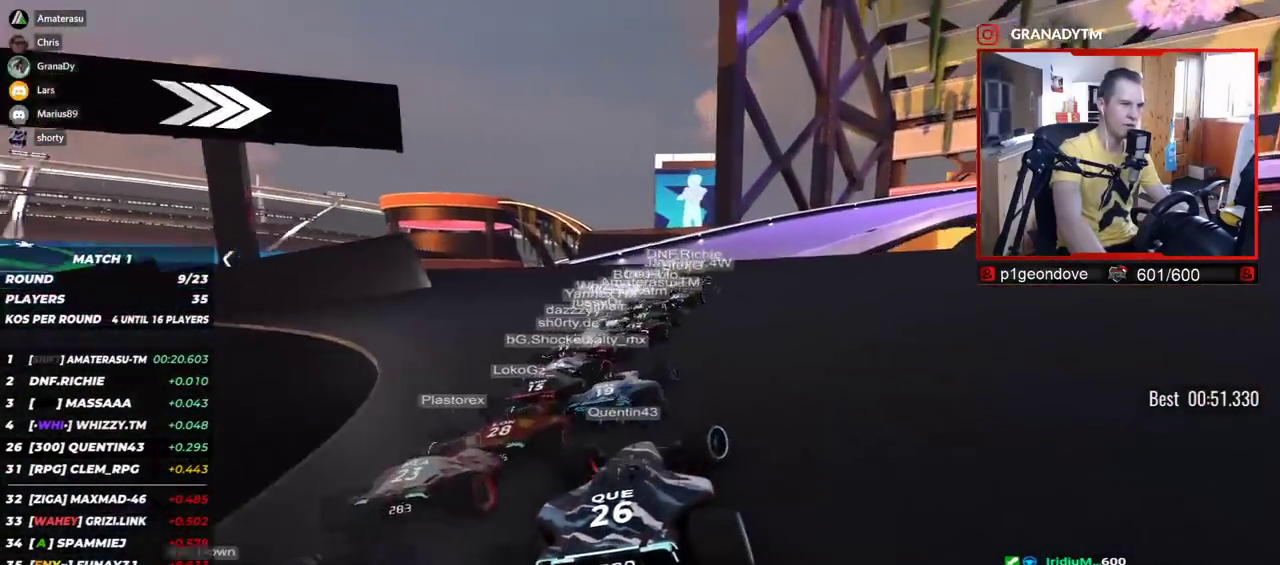
{"keys": ["down", "right", "up"], "events": [[484, "down", "down"]]}
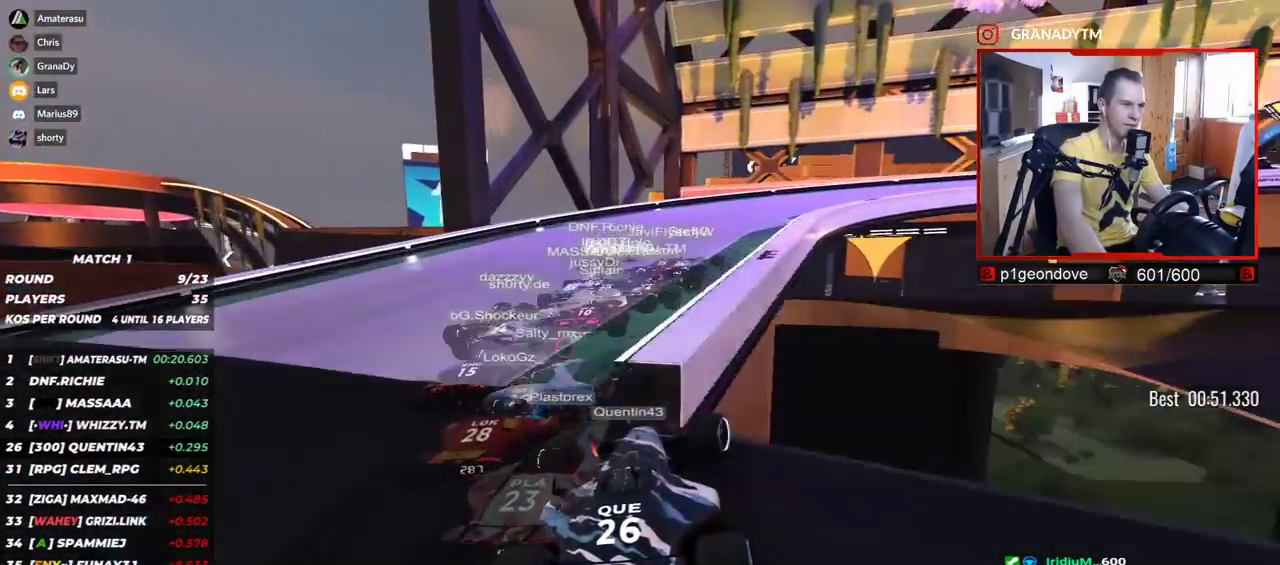
{"keys": ["right", "up"], "events": [[484, "down", "up"]]}
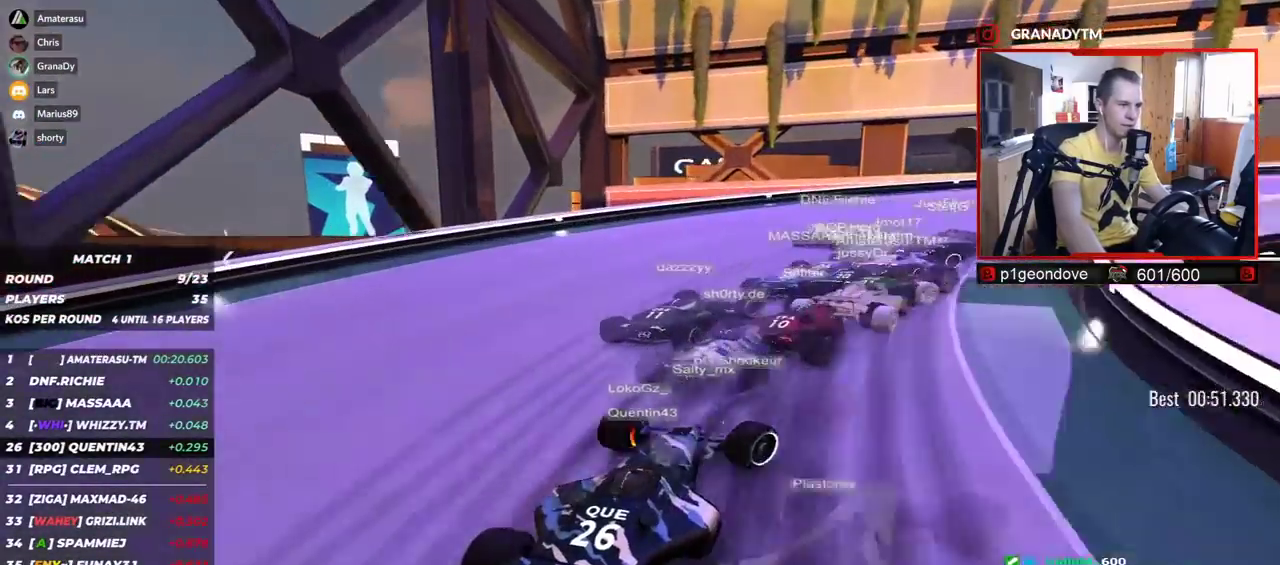
{"keys": ["right", "up"], "events": [[350, "down", "down"], [484, "down", "up"]]}
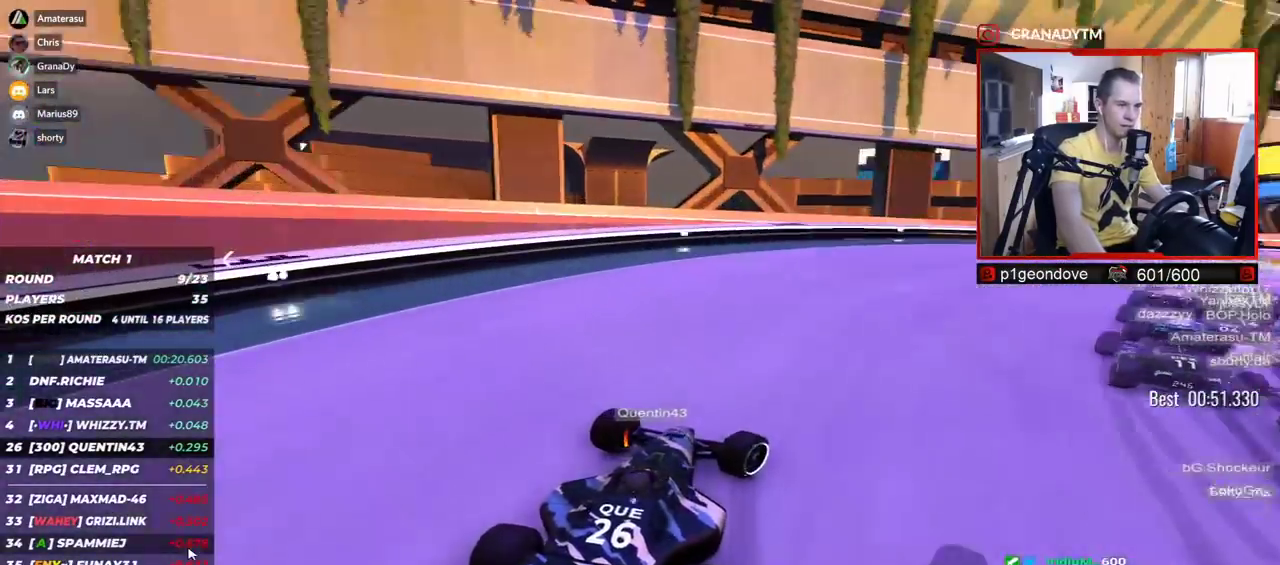
{"keys": ["right", "up"], "events": [[34, "up", "up"], [134, "up", "down"]]}
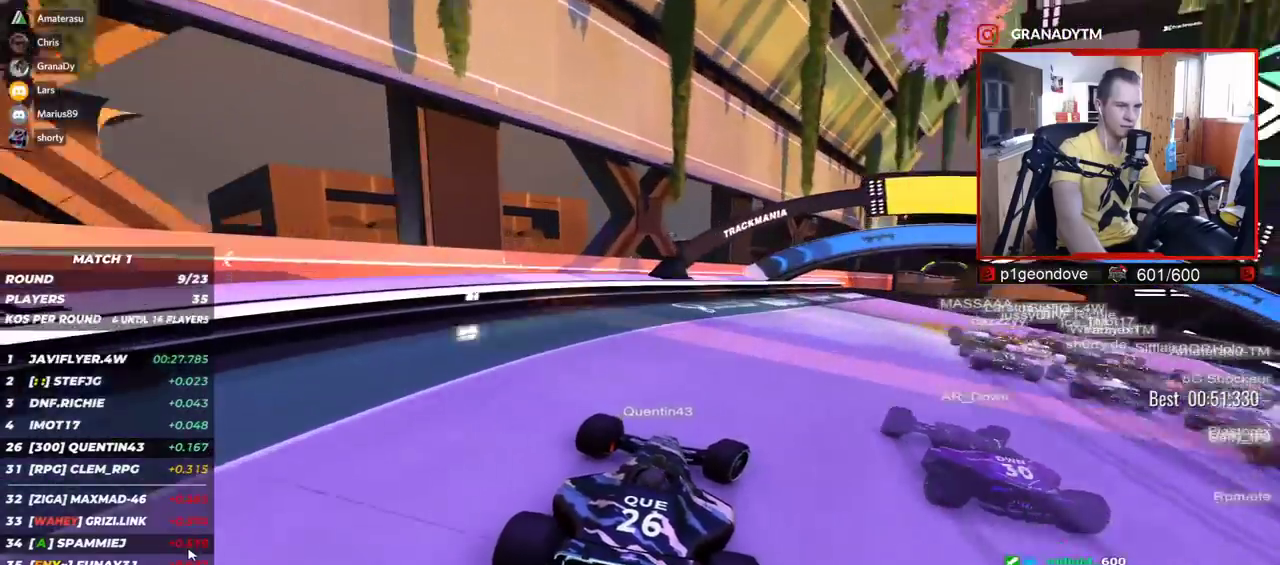
{"keys": ["right", "up"], "events": []}
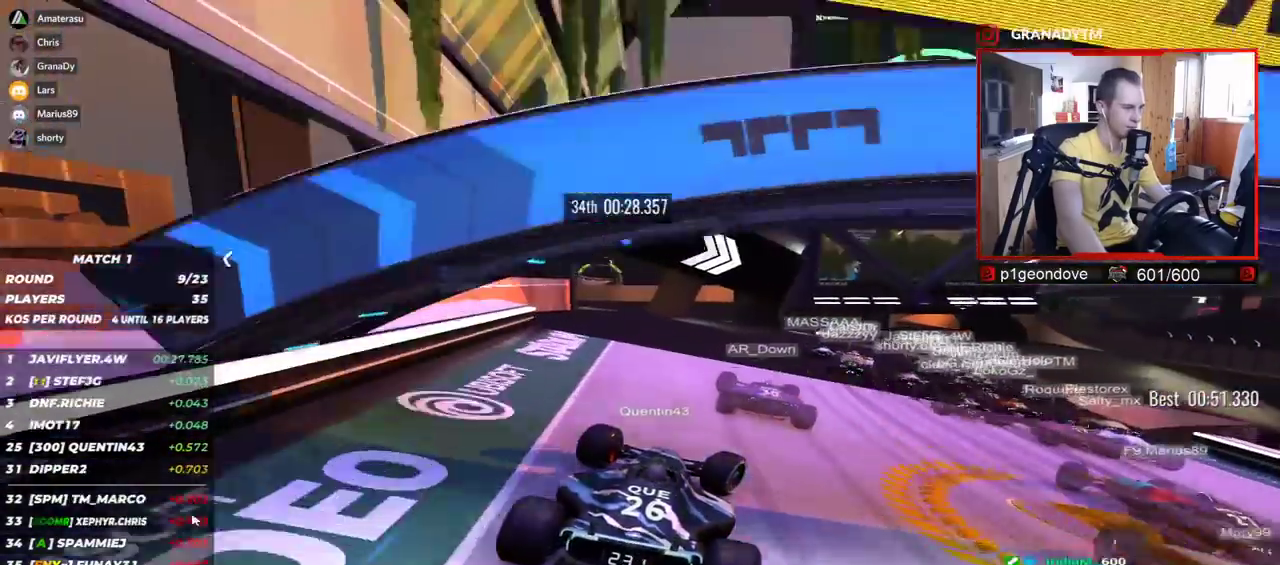
{"keys": ["right", "up"], "events": []}
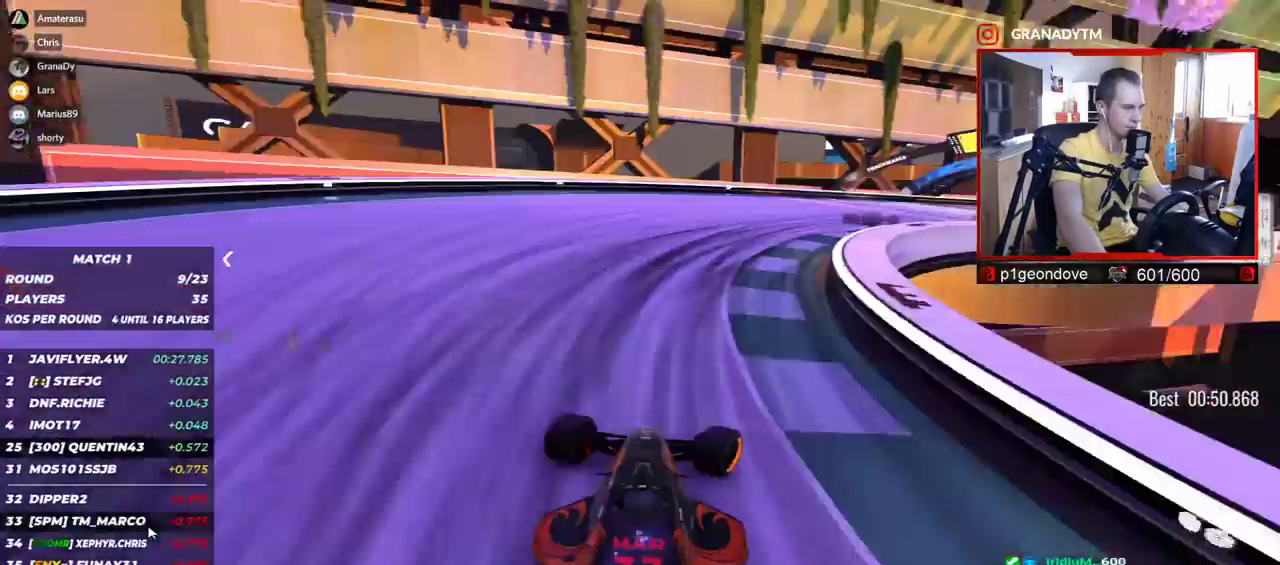
{"keys": ["right", "up"], "events": []}
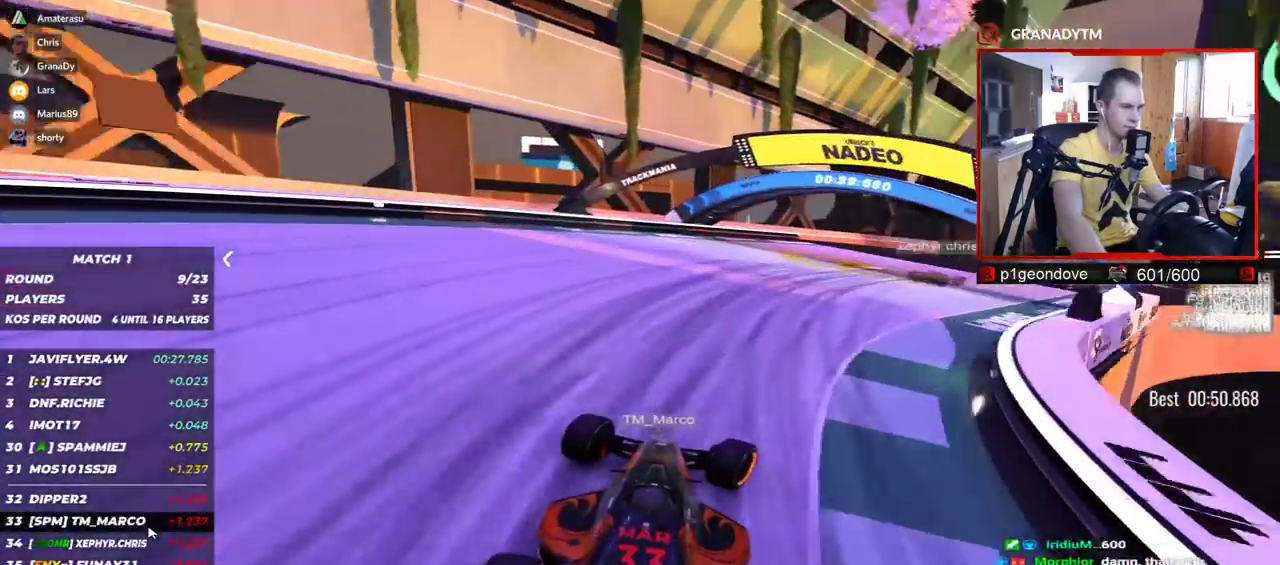
{"keys": ["right", "up"], "events": []}
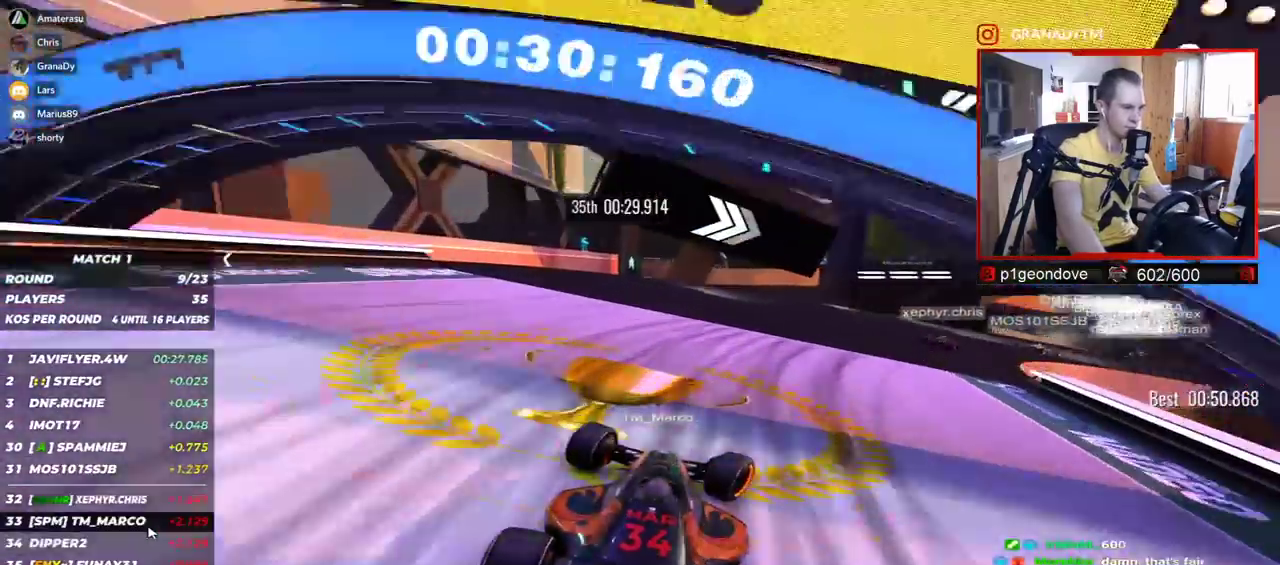
{"keys": ["right", "up"], "events": []}
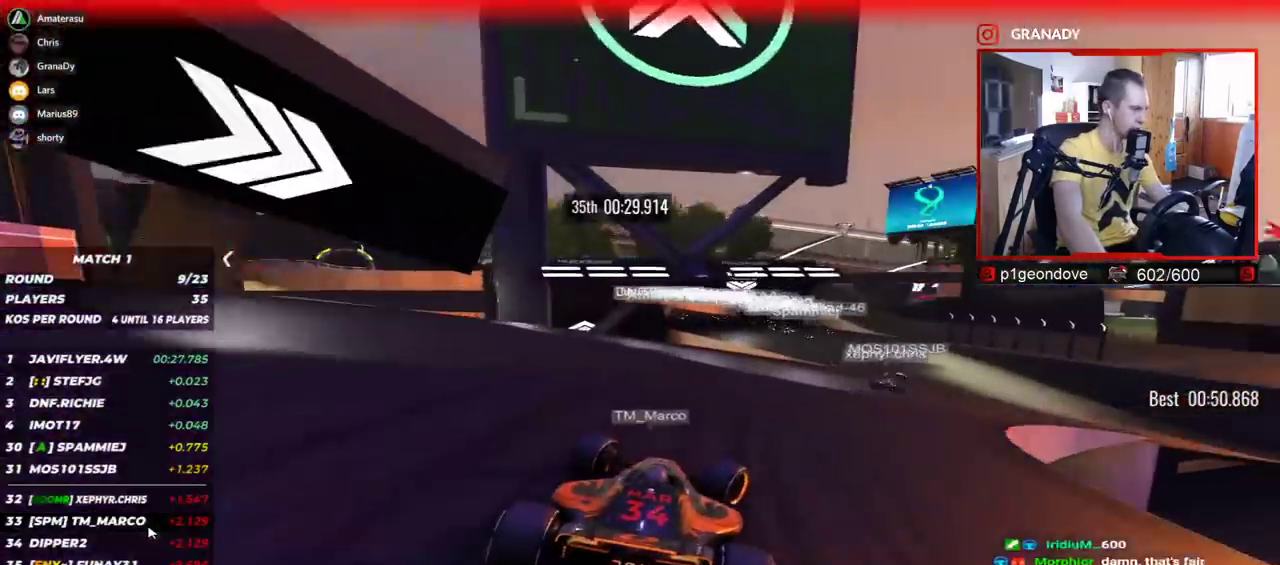
{"keys": ["left", "up"], "events": [[284, "right", "up"], [334, "left", "down"]]}
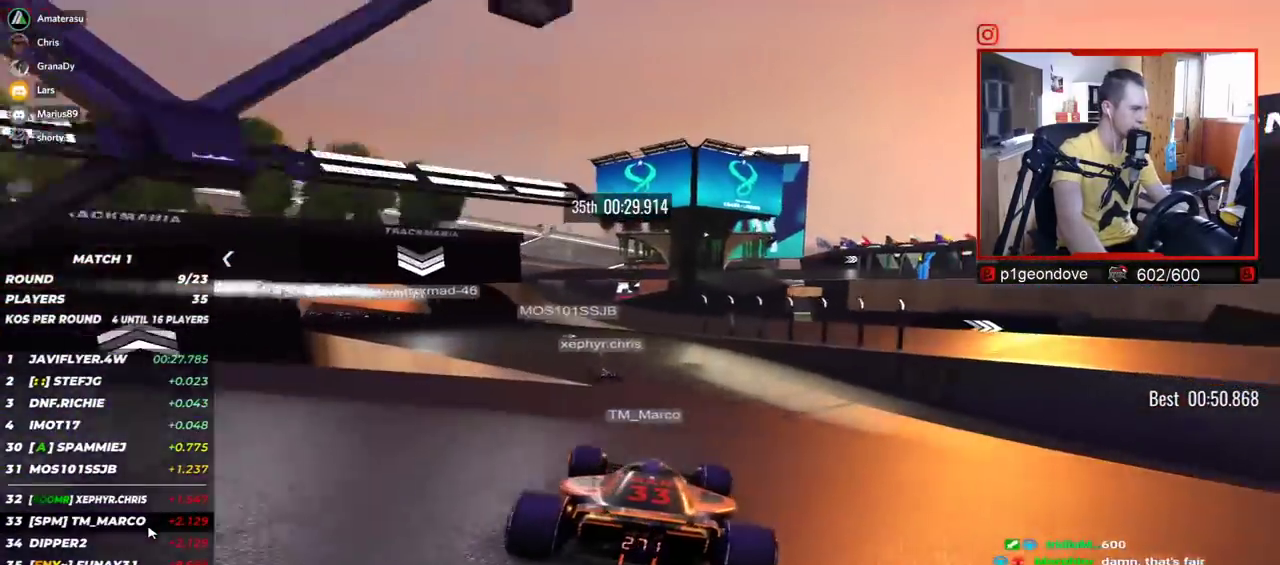
{"keys": ["left", "up"], "events": []}
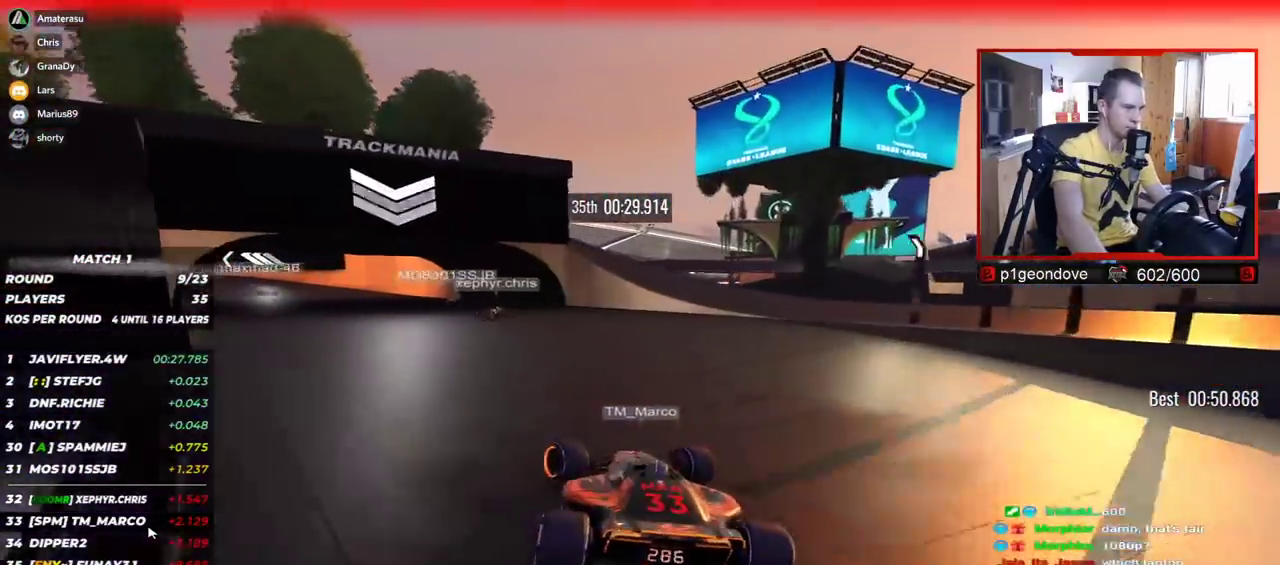
{"keys": ["left", "up"], "events": []}
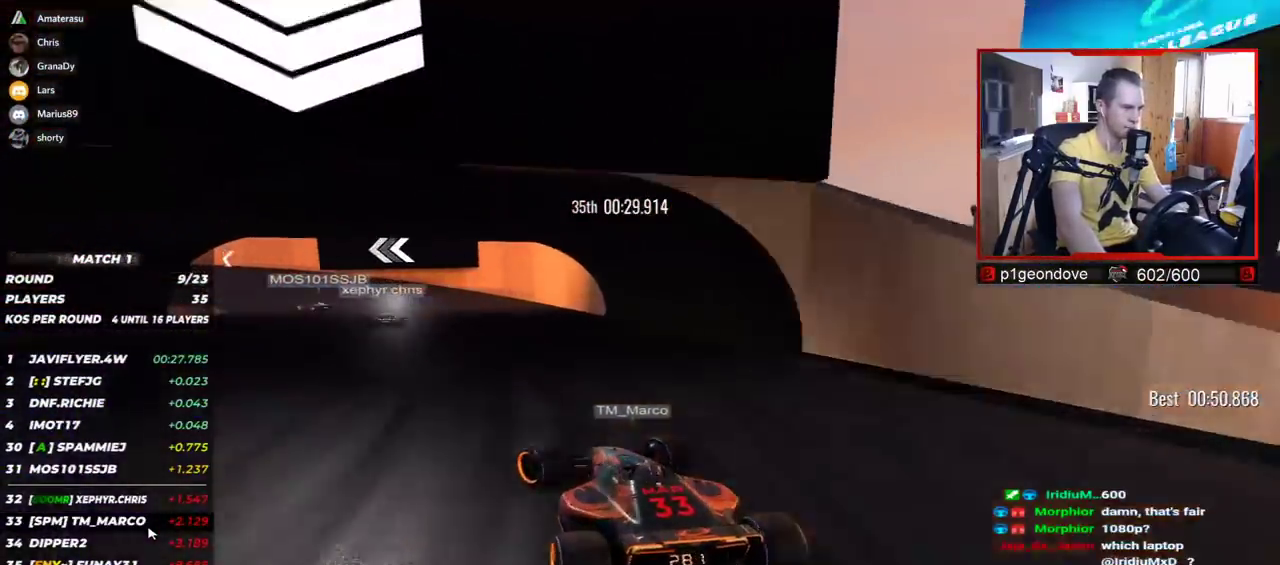
{"keys": ["left", "up"], "events": []}
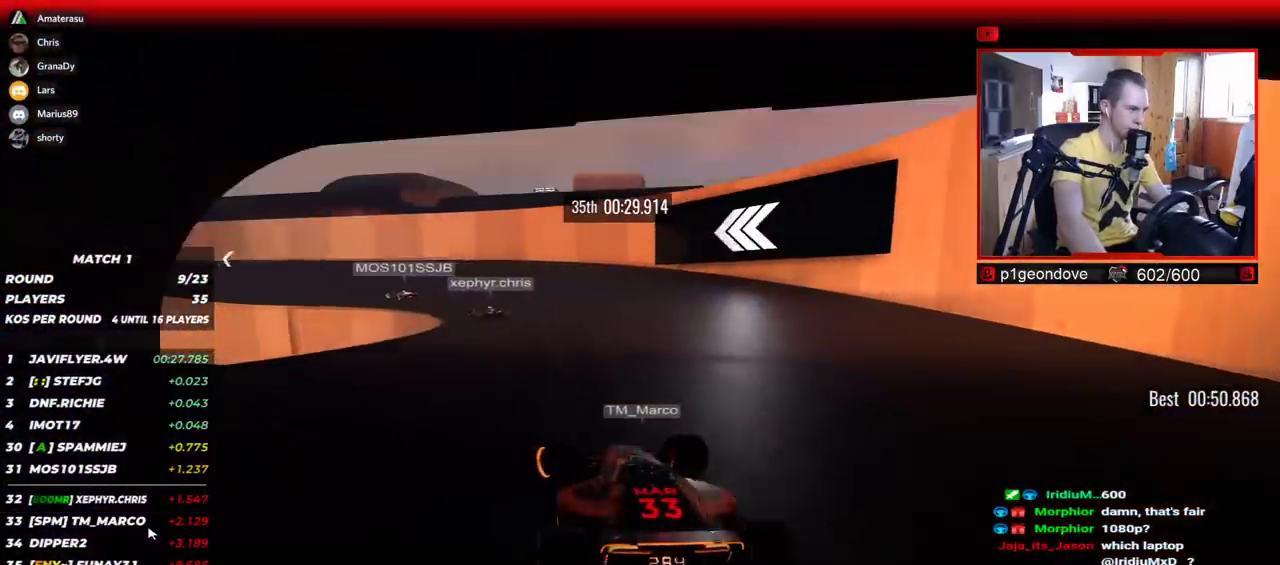
{"keys": ["left", "up"], "events": []}
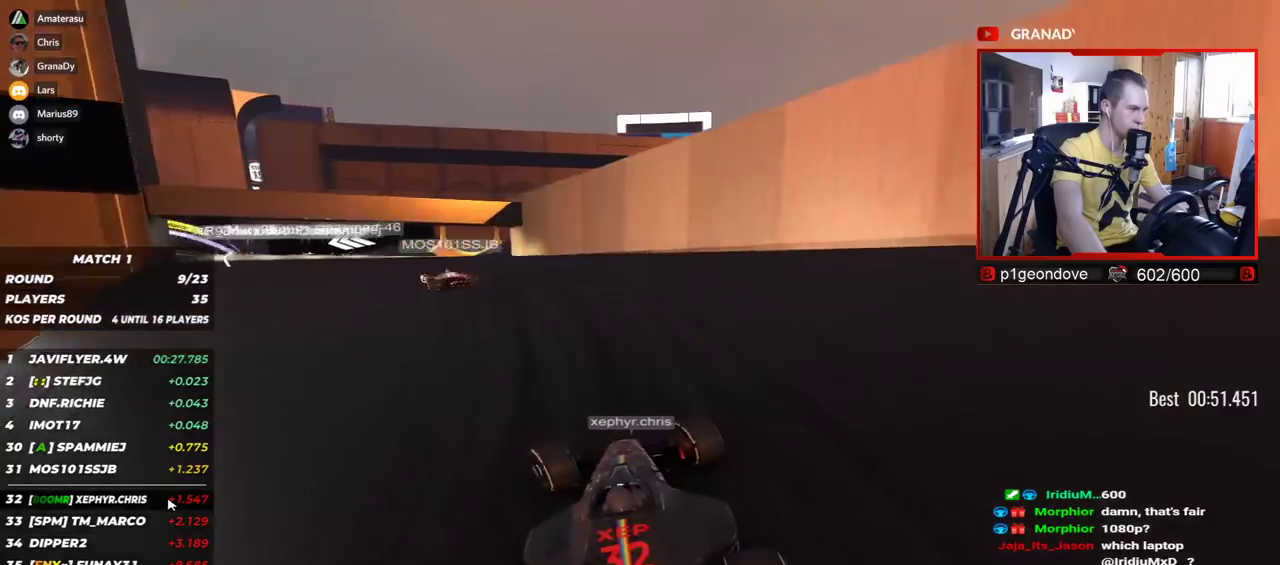
{"keys": ["left", "up"], "events": []}
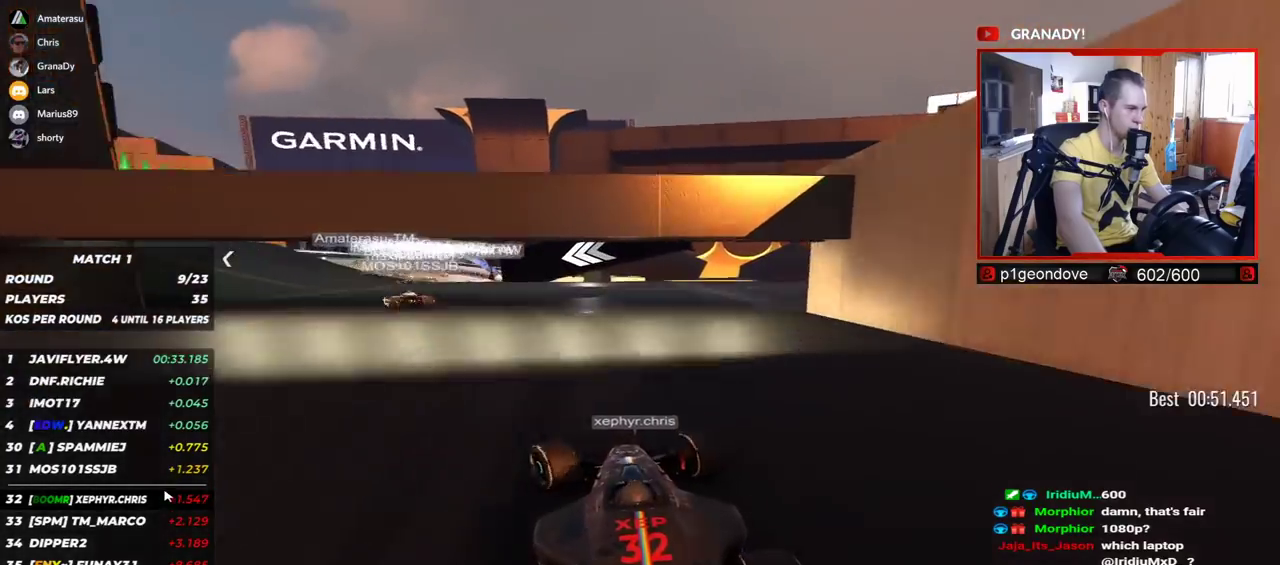
{"keys": ["left", "up"], "events": []}
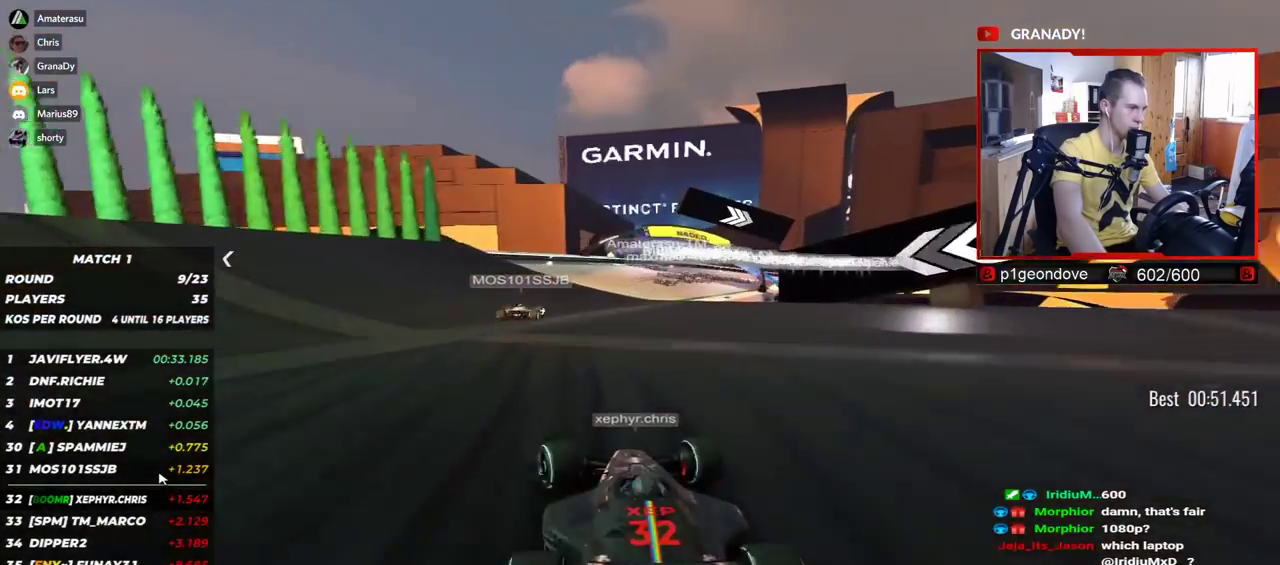
{"keys": ["down", "right", "up"], "events": [[17, "left", "up"], [34, "right", "down"], [184, "right", "up"], [234, "right", "down"], [467, "down", "down"]]}
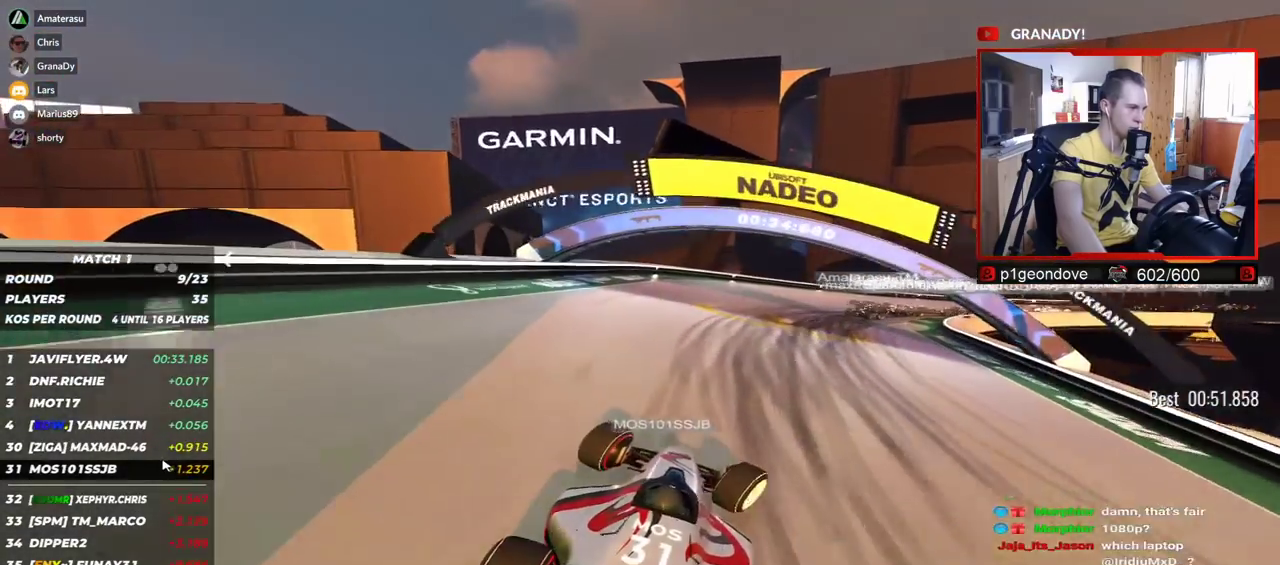
{"keys": ["right", "up"], "events": [[100, "down", "up"]]}
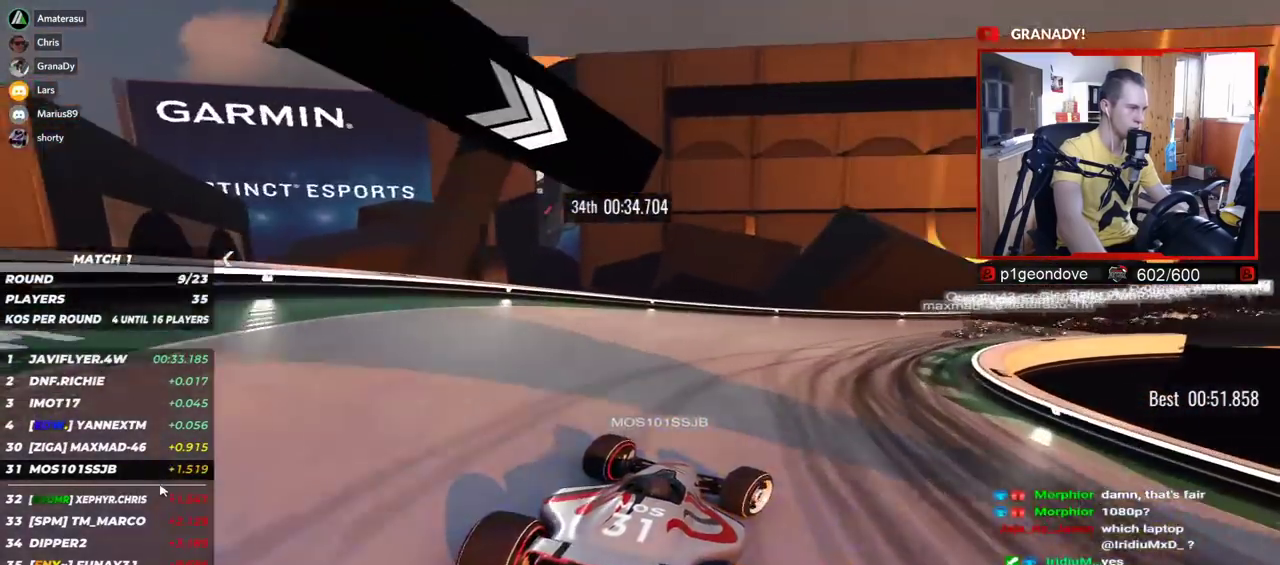
{"keys": ["right", "up"], "events": []}
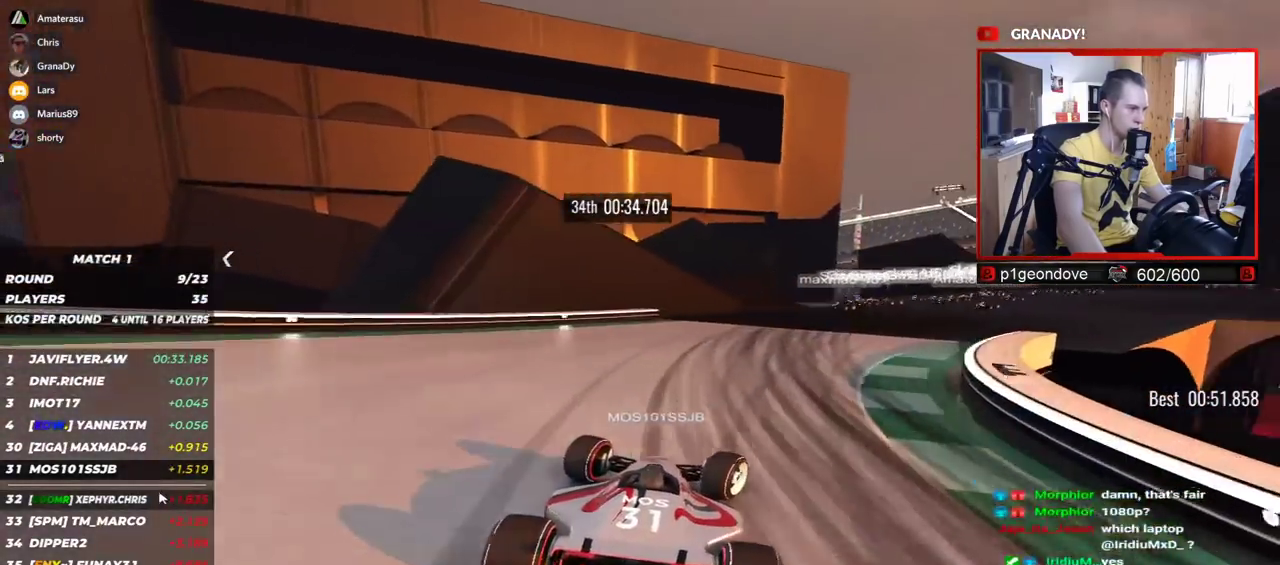
{"keys": ["right", "up"], "events": []}